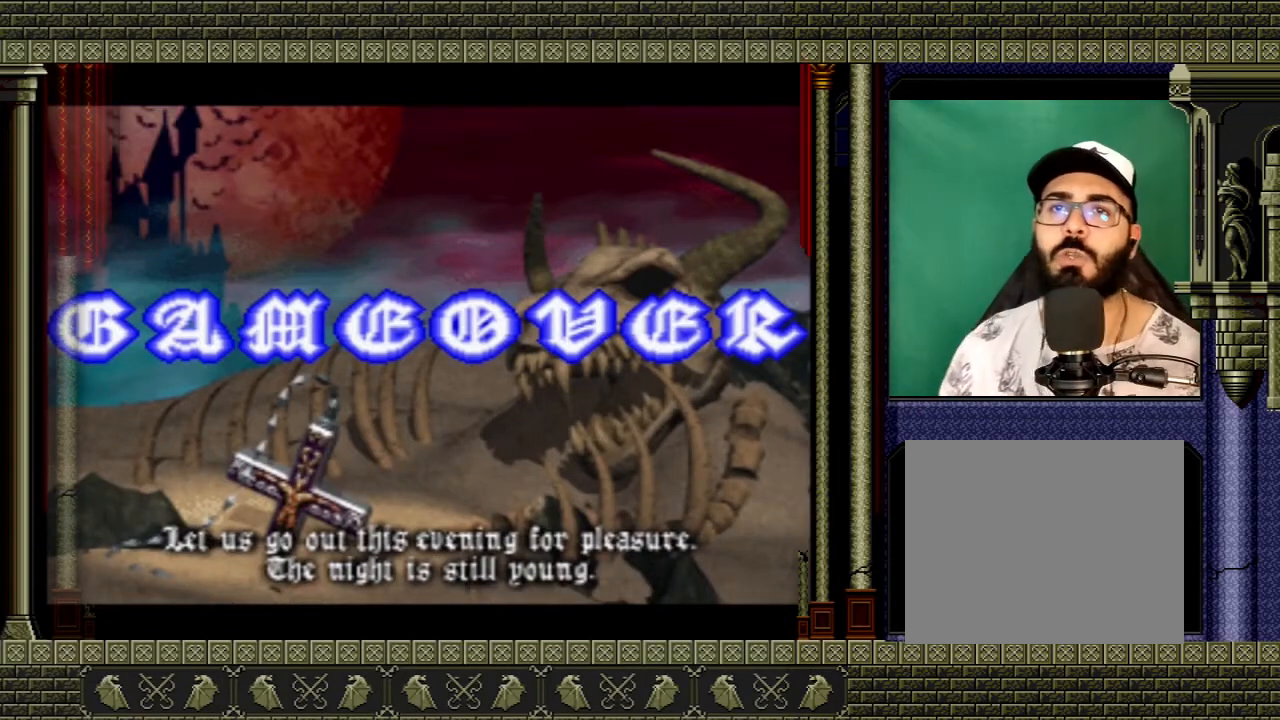
Gameplay with a controller (Xbox layout); each line is a JSON object with the inputs held at the frame after it. "events" lists button and stick changes between this image and that frame as [ms after this image, input, new state], when the widget could be followed in between. Not read: L3 R3.
{"buttons": ["START"], "left_stick": "center", "right_stick": "center", "events": [[501, "START", "down"]]}
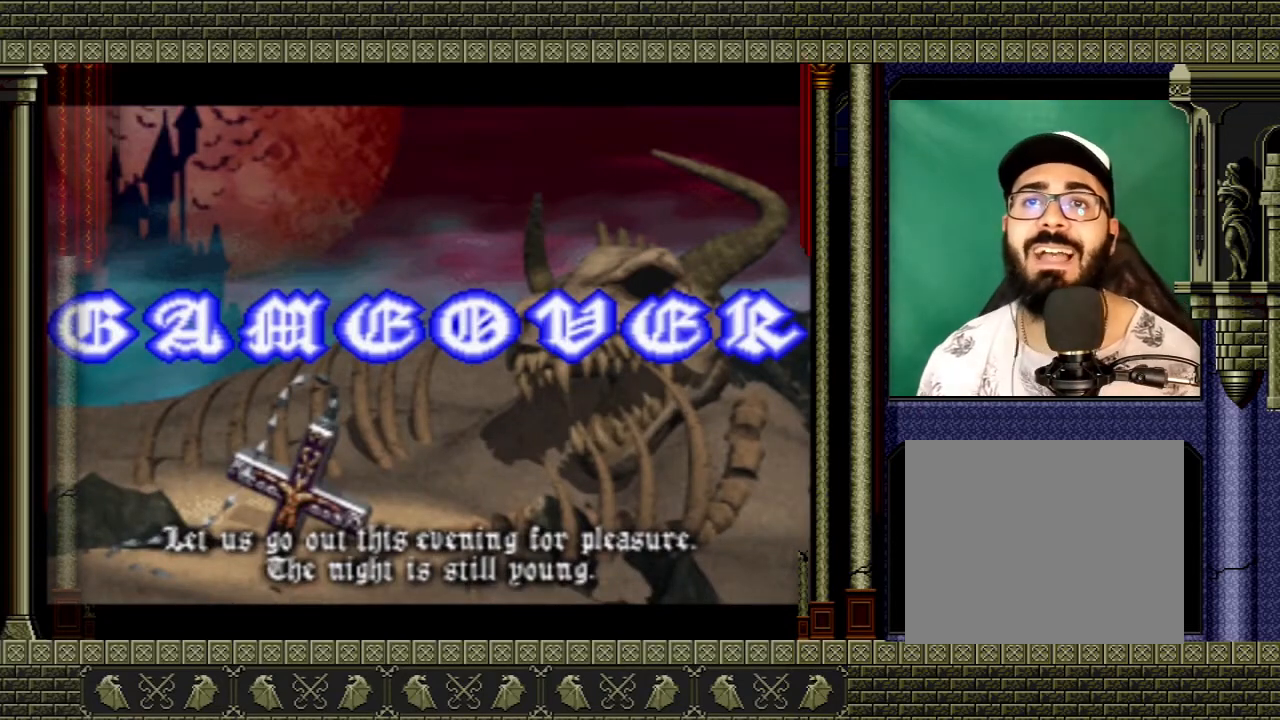
{"buttons": ["START"], "left_stick": "center", "right_stick": "center", "events": [[167, "START", "up"], [400, "START", "down"]]}
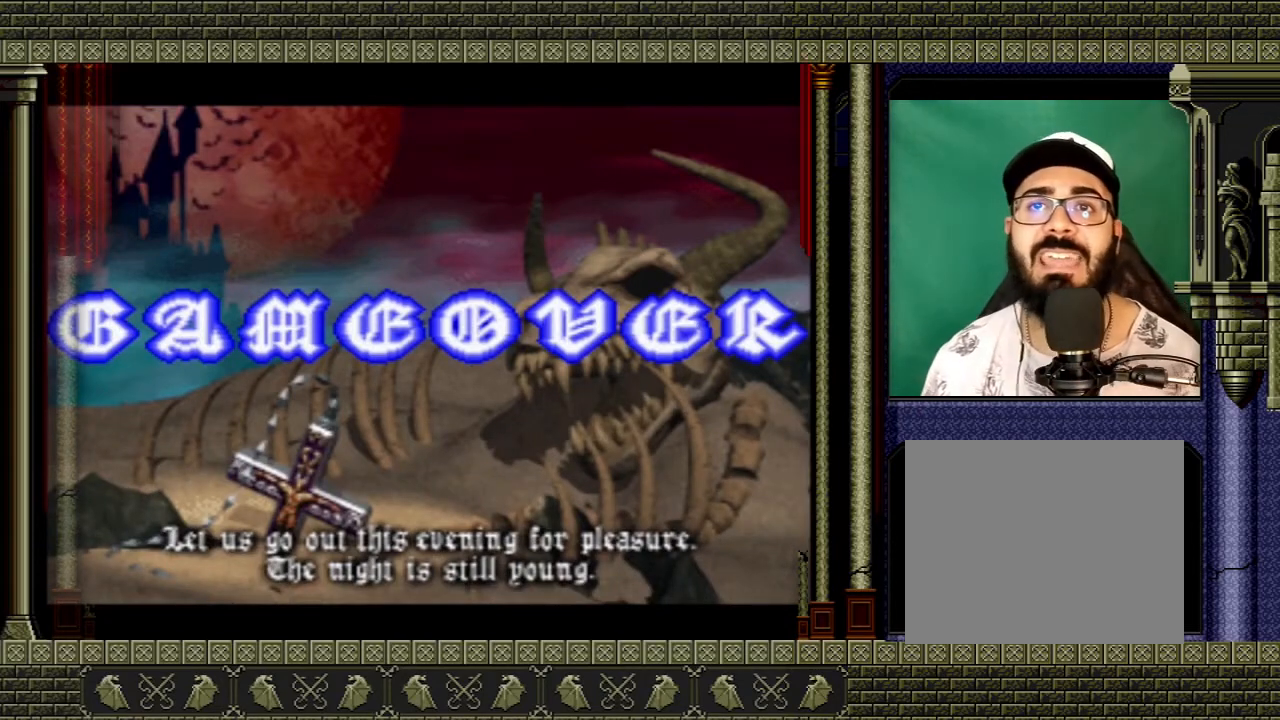
{"buttons": [], "left_stick": "center", "right_stick": "center", "events": [[100, "START", "up"]]}
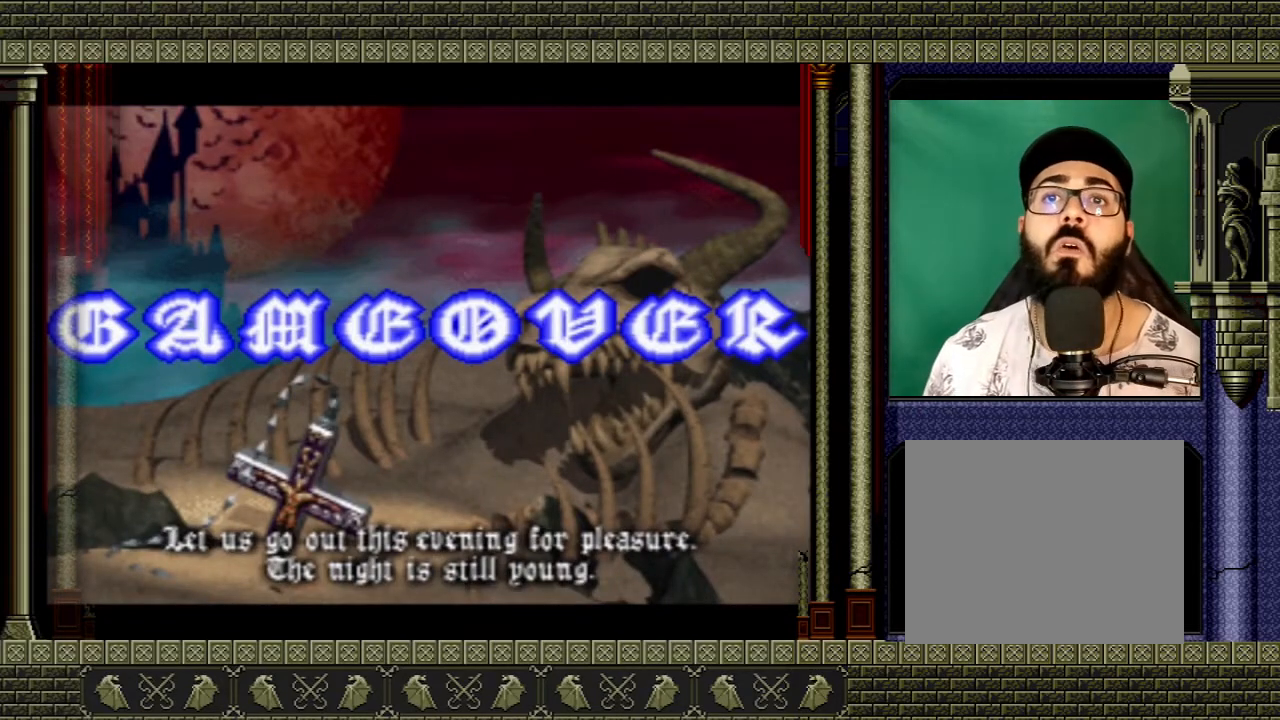
{"buttons": [], "left_stick": "center", "right_stick": "center", "events": [[133, "START", "down"], [333, "START", "up"]]}
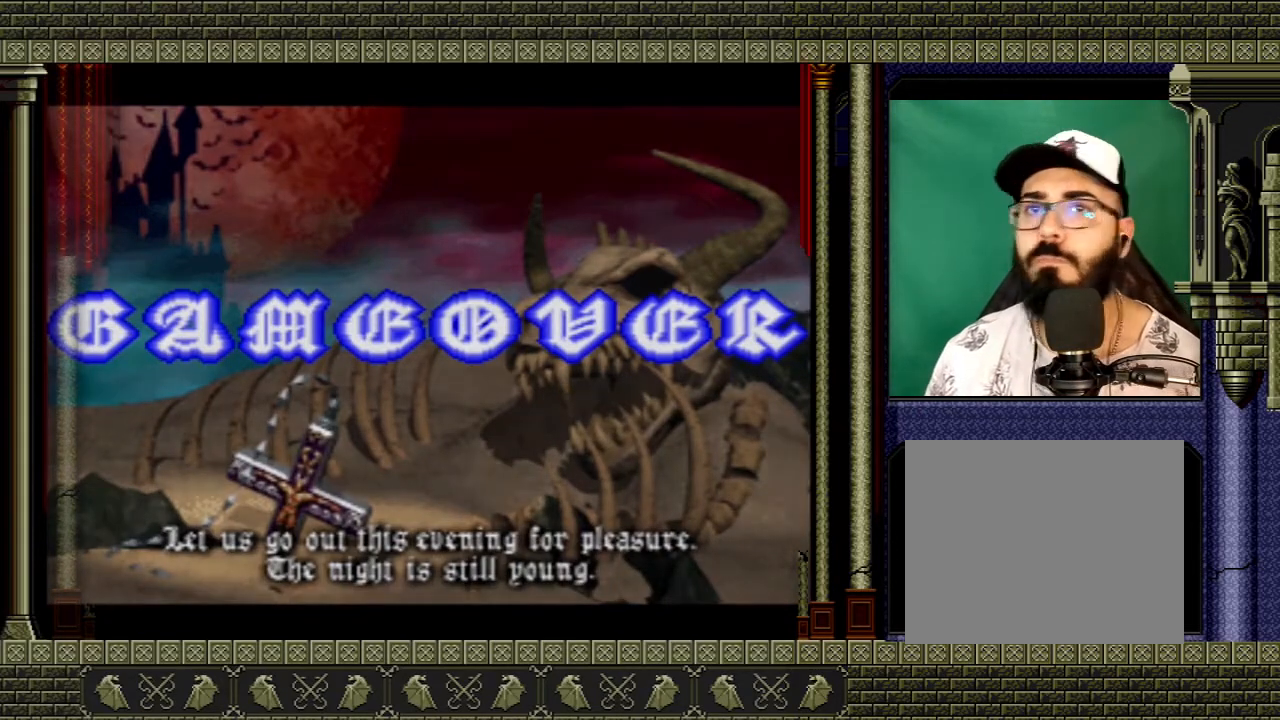
{"buttons": ["START"], "left_stick": "center", "right_stick": "center", "events": [[367, "START", "down"]]}
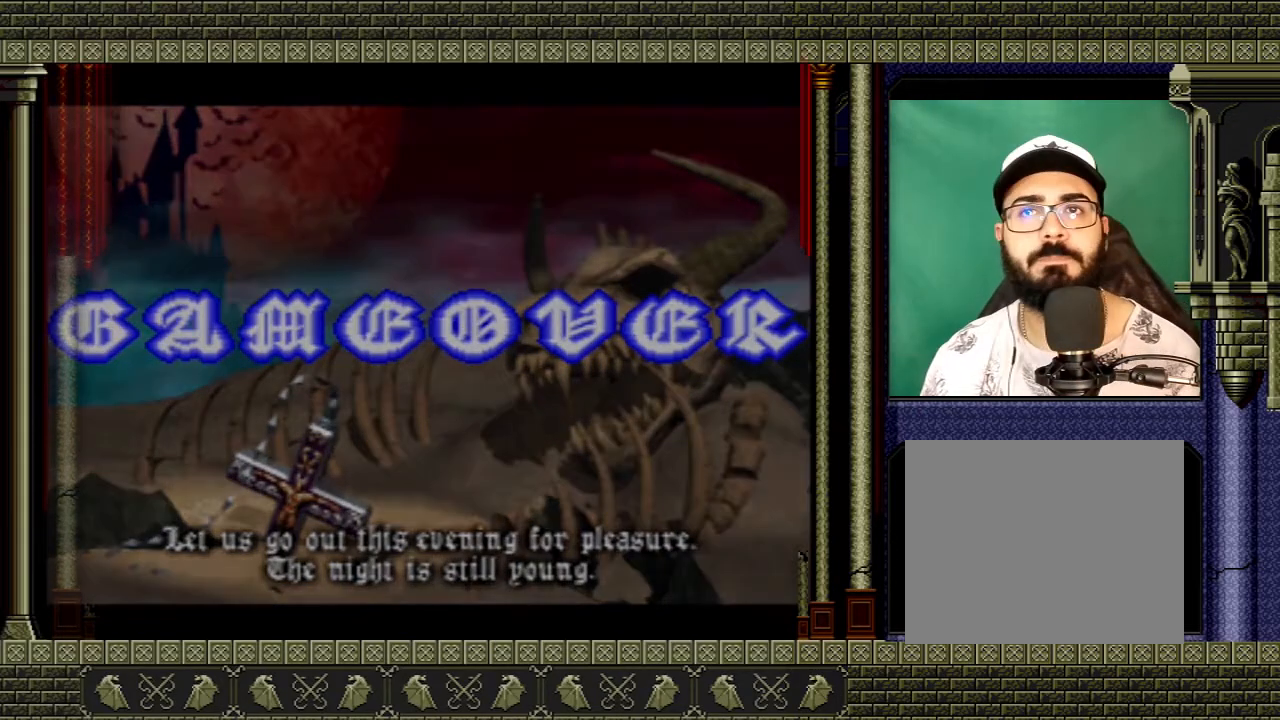
{"buttons": [], "left_stick": "center", "right_stick": "center", "events": [[66, "START", "up"]]}
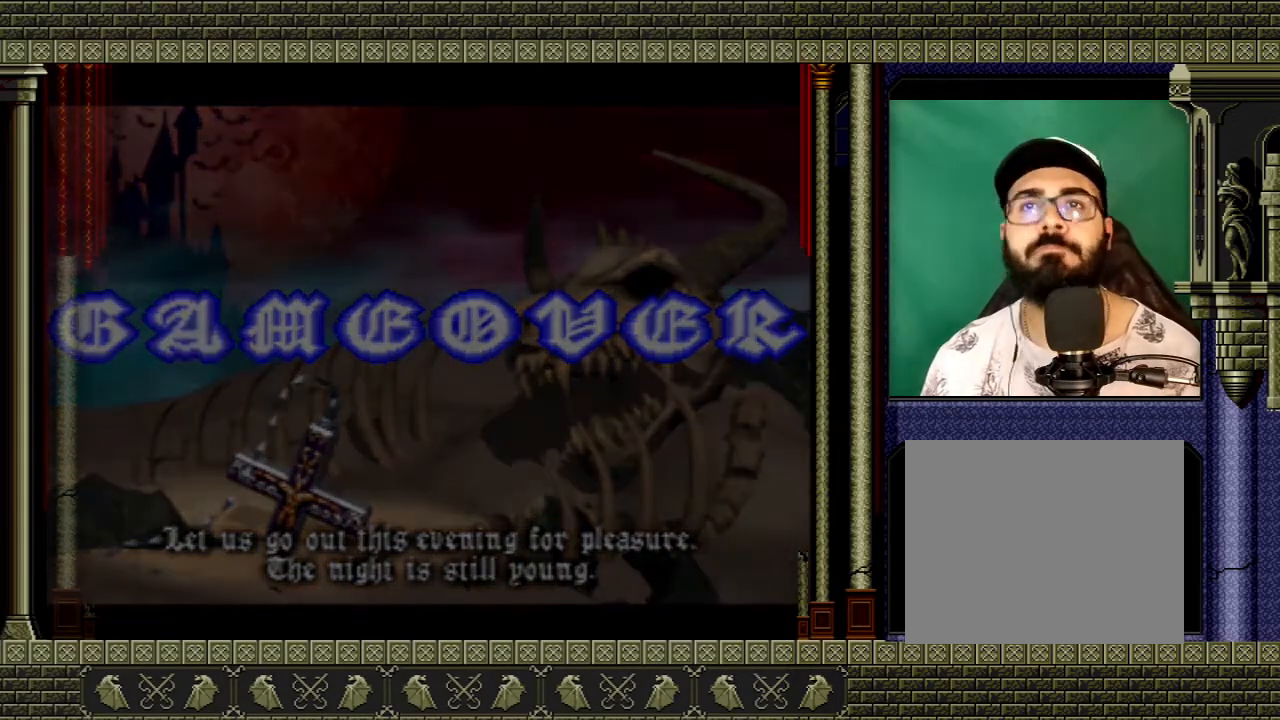
{"buttons": ["START"], "left_stick": "center", "right_stick": "center", "events": [[467, "START", "down"]]}
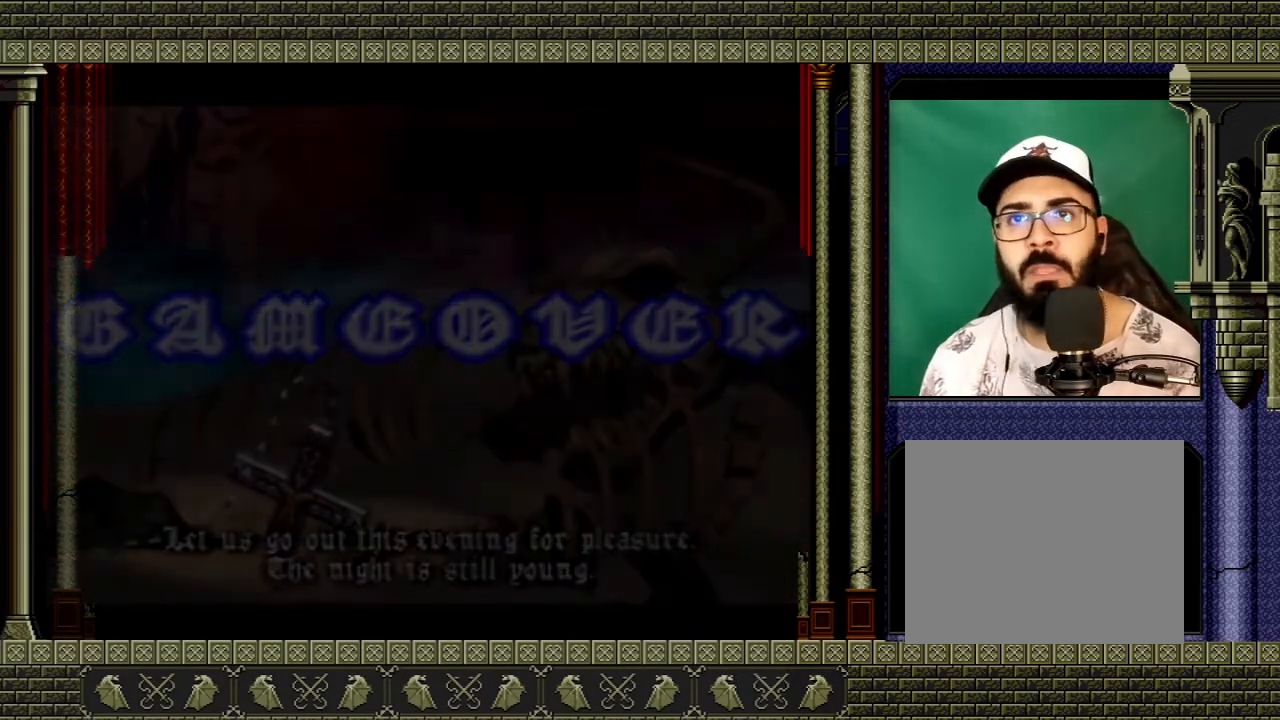
{"buttons": [], "left_stick": "center", "right_stick": "center", "events": [[133, "START", "up"]]}
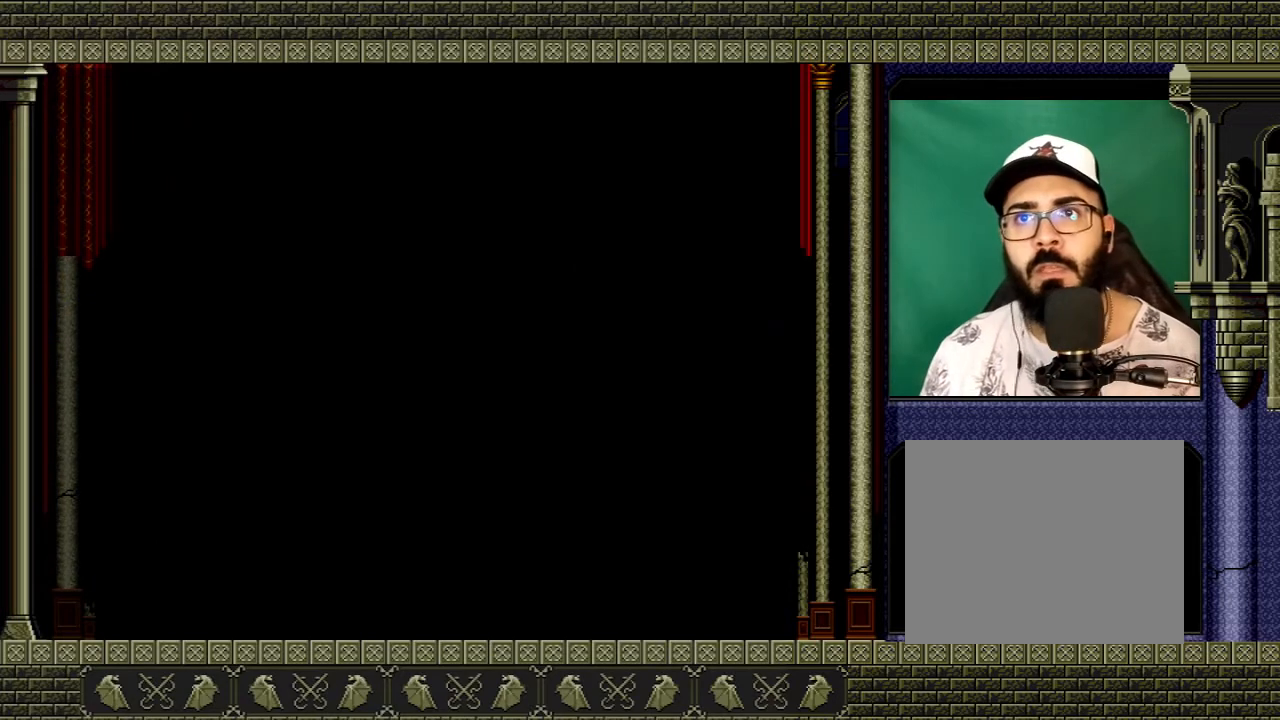
{"buttons": [], "left_stick": "center", "right_stick": "center", "events": []}
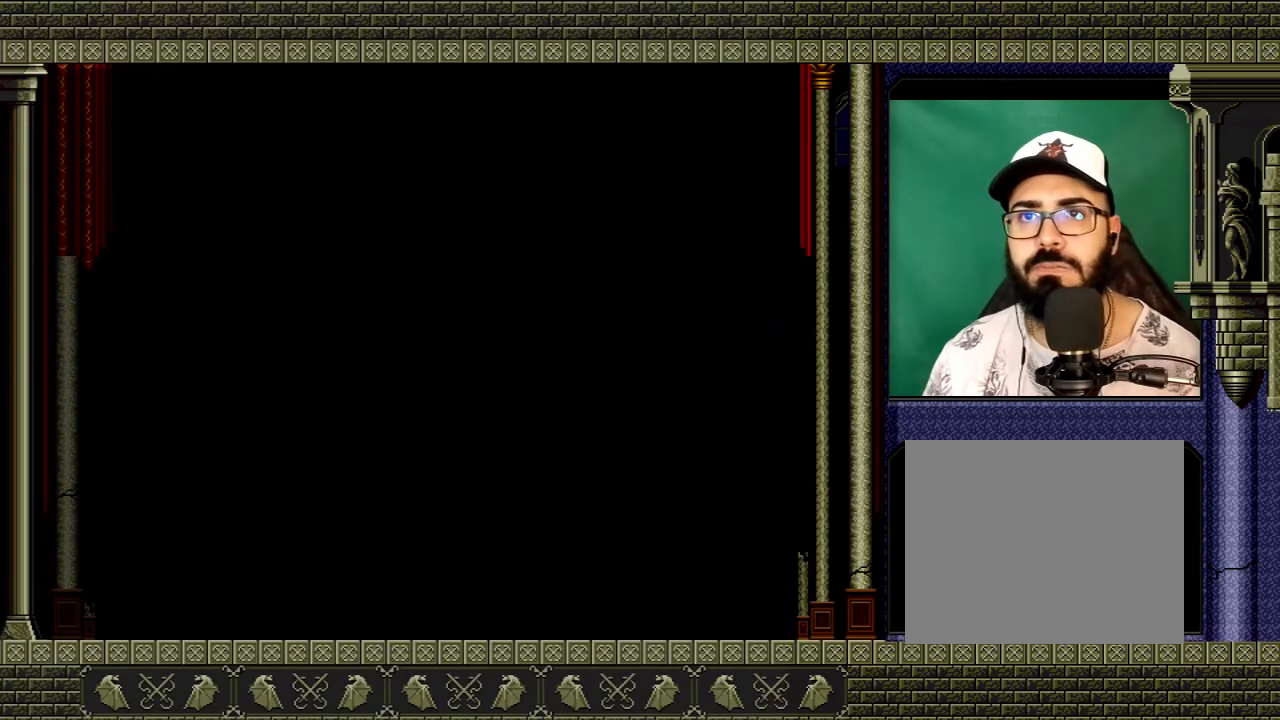
{"buttons": [], "left_stick": "center", "right_stick": "center", "events": []}
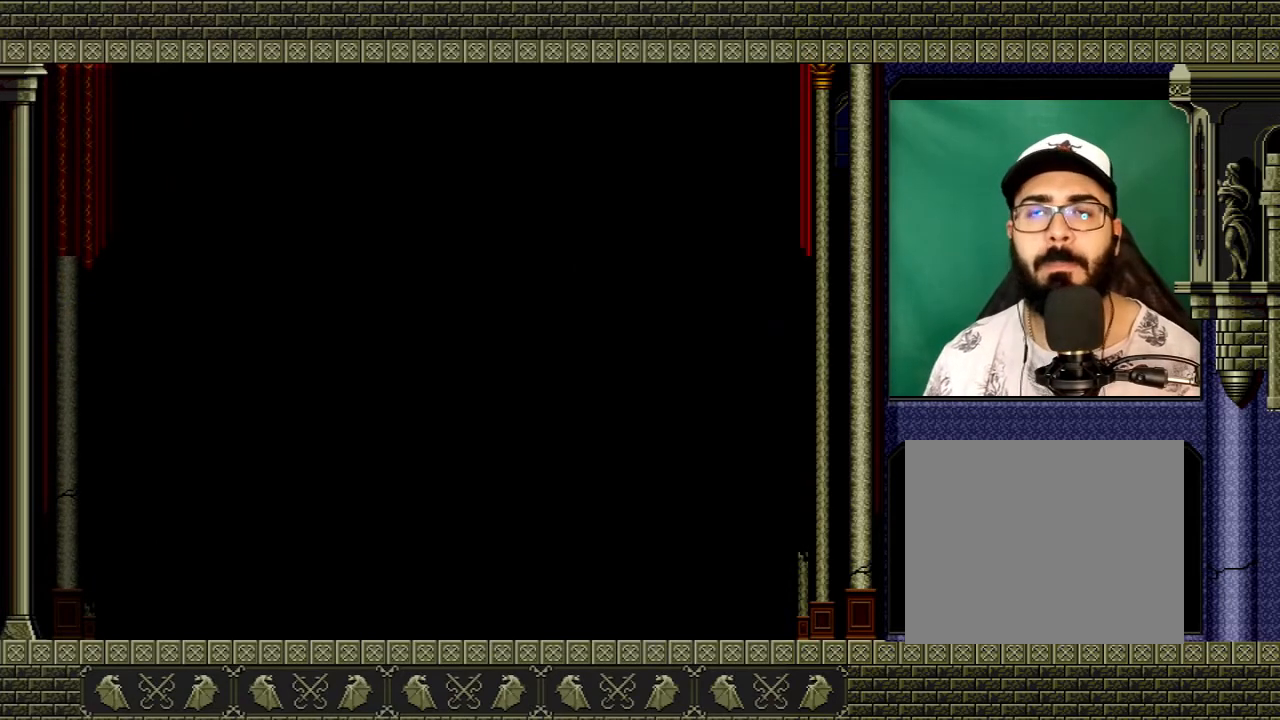
{"buttons": [], "left_stick": "center", "right_stick": "center", "events": []}
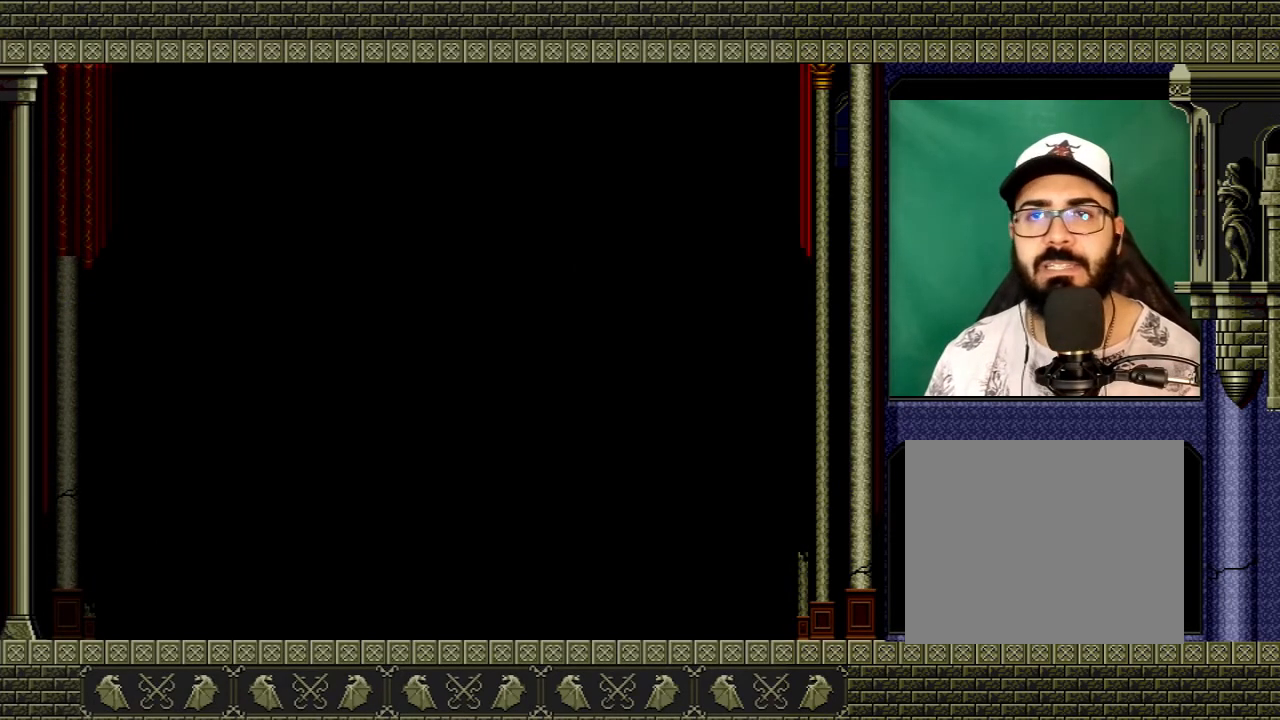
{"buttons": [], "left_stick": "center", "right_stick": "center", "events": []}
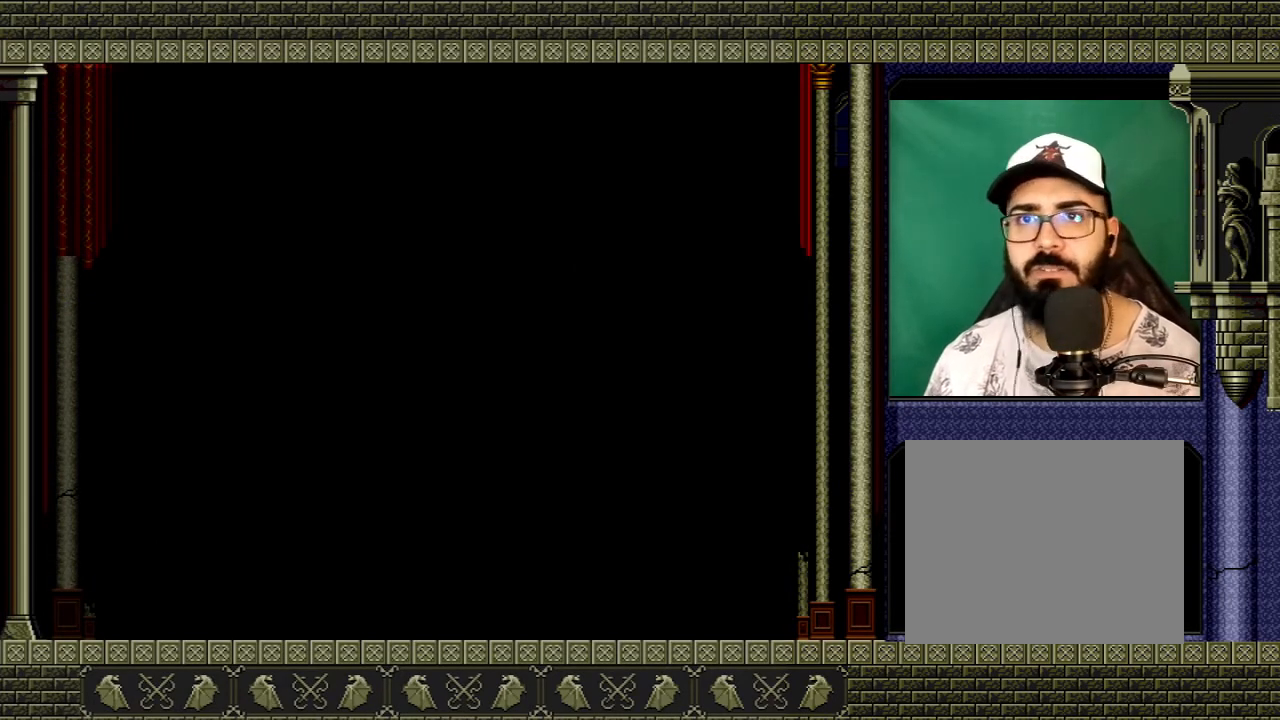
{"buttons": [], "left_stick": "center", "right_stick": "center", "events": []}
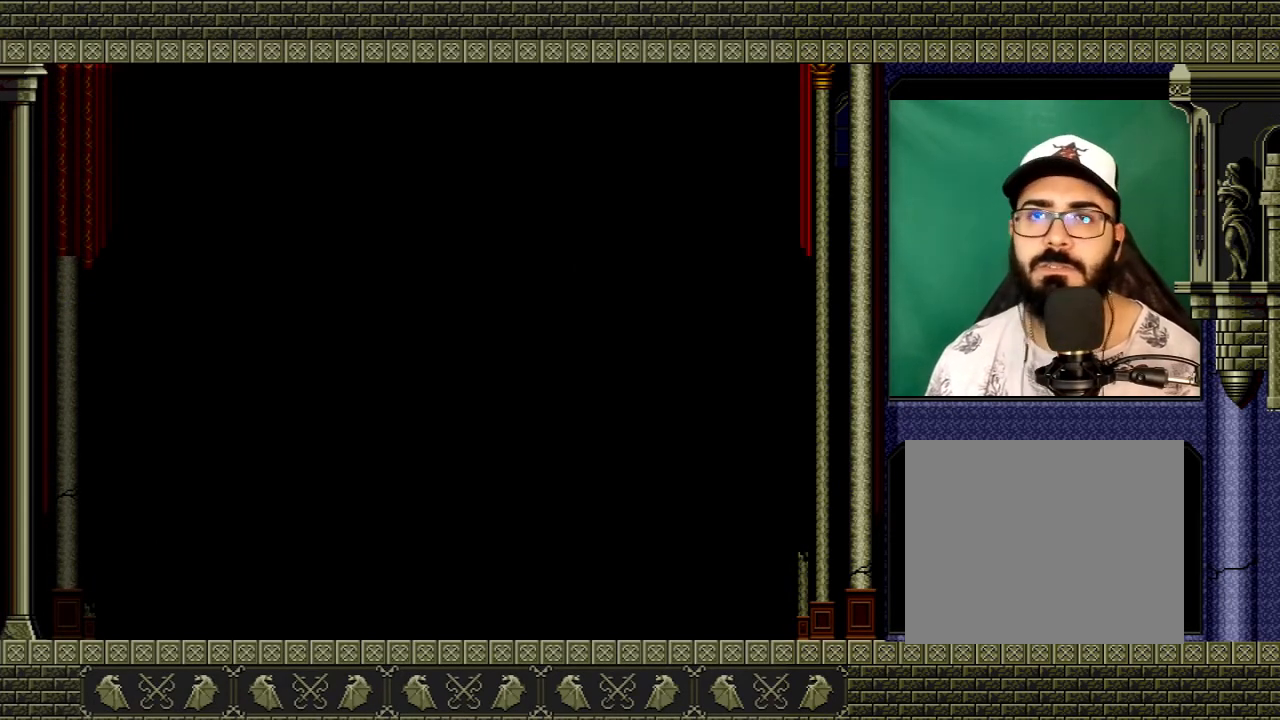
{"buttons": [], "left_stick": "center", "right_stick": "center", "events": []}
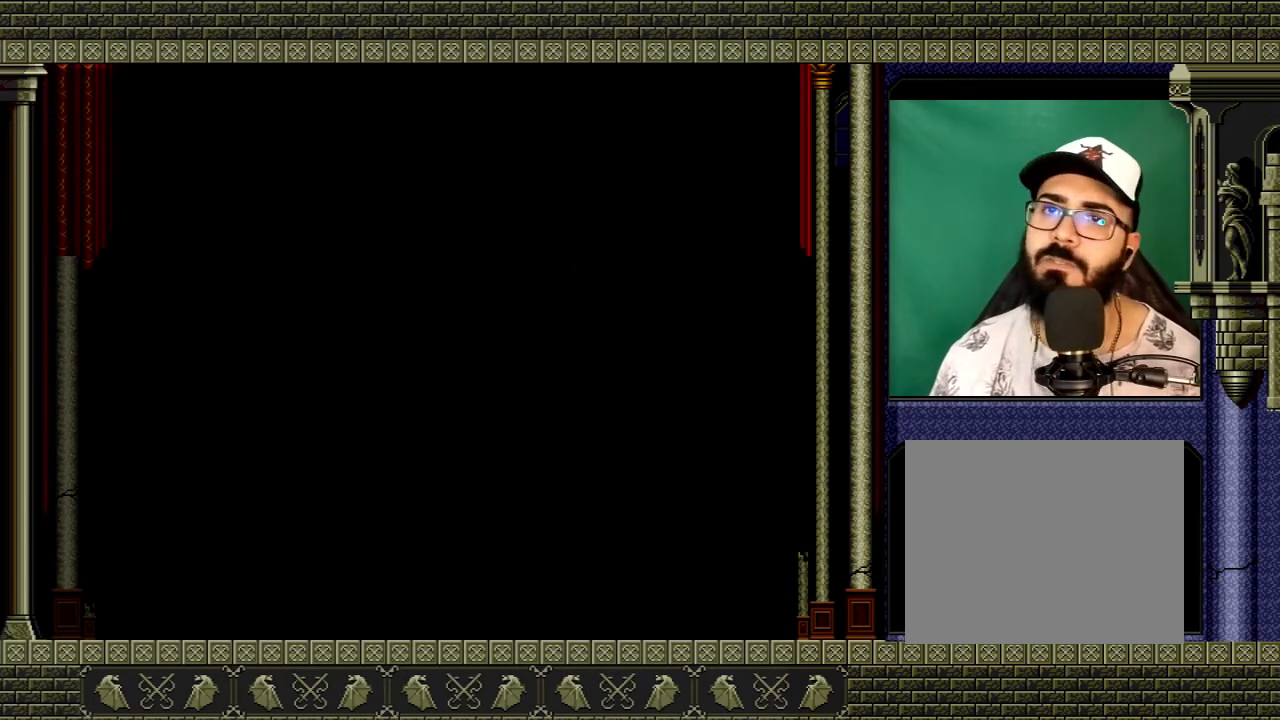
{"buttons": [], "left_stick": "center", "right_stick": "center", "events": []}
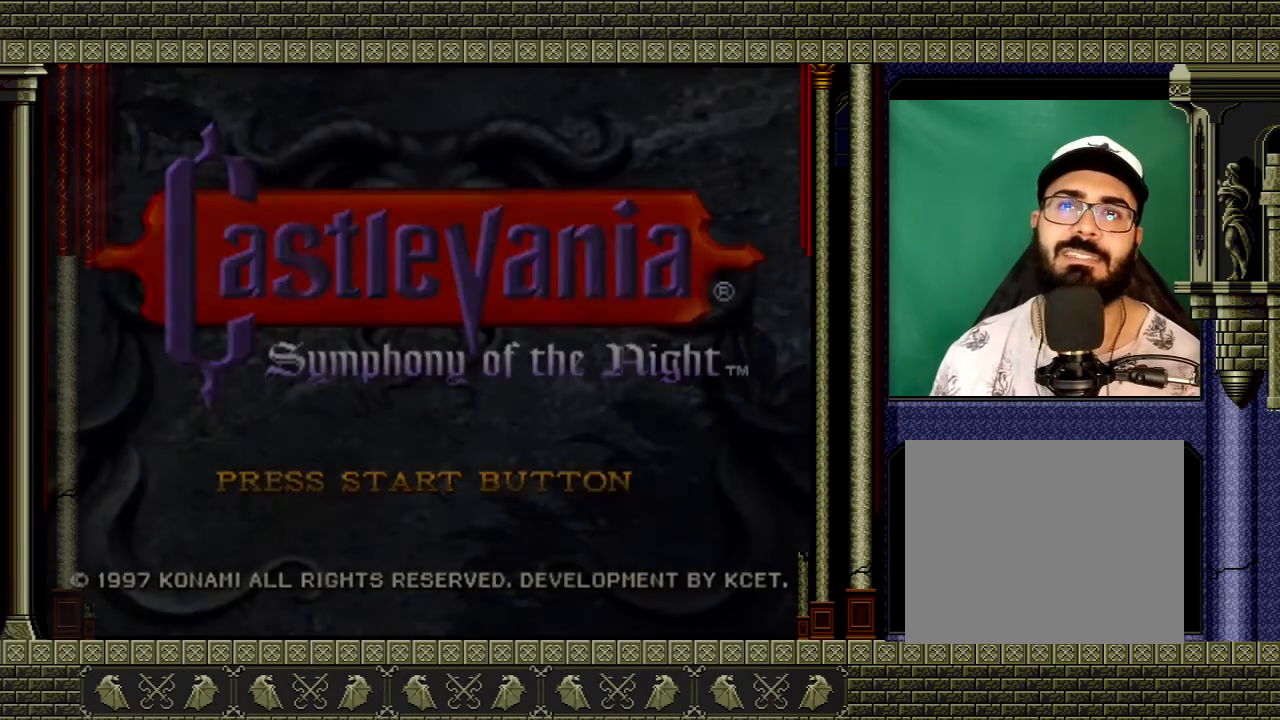
{"buttons": [], "left_stick": "center", "right_stick": "center", "events": []}
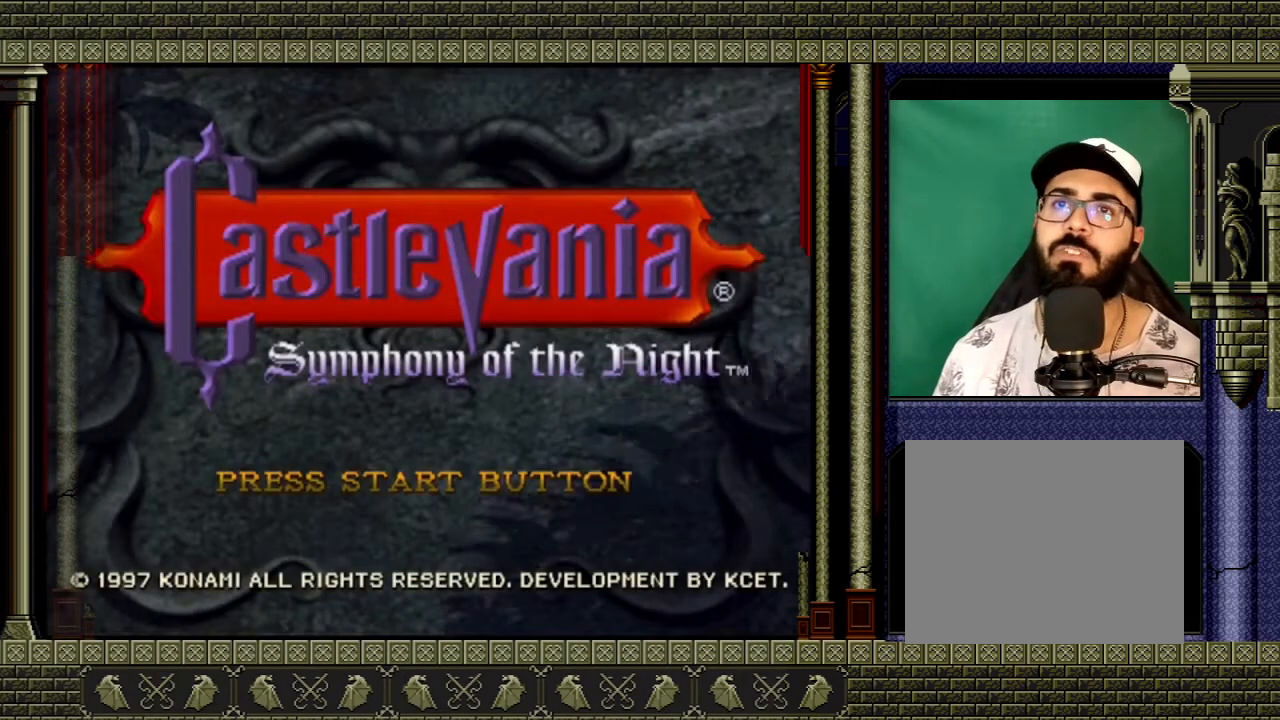
{"buttons": [], "left_stick": "center", "right_stick": "center", "events": [[34, "START", "down"], [234, "START", "up"]]}
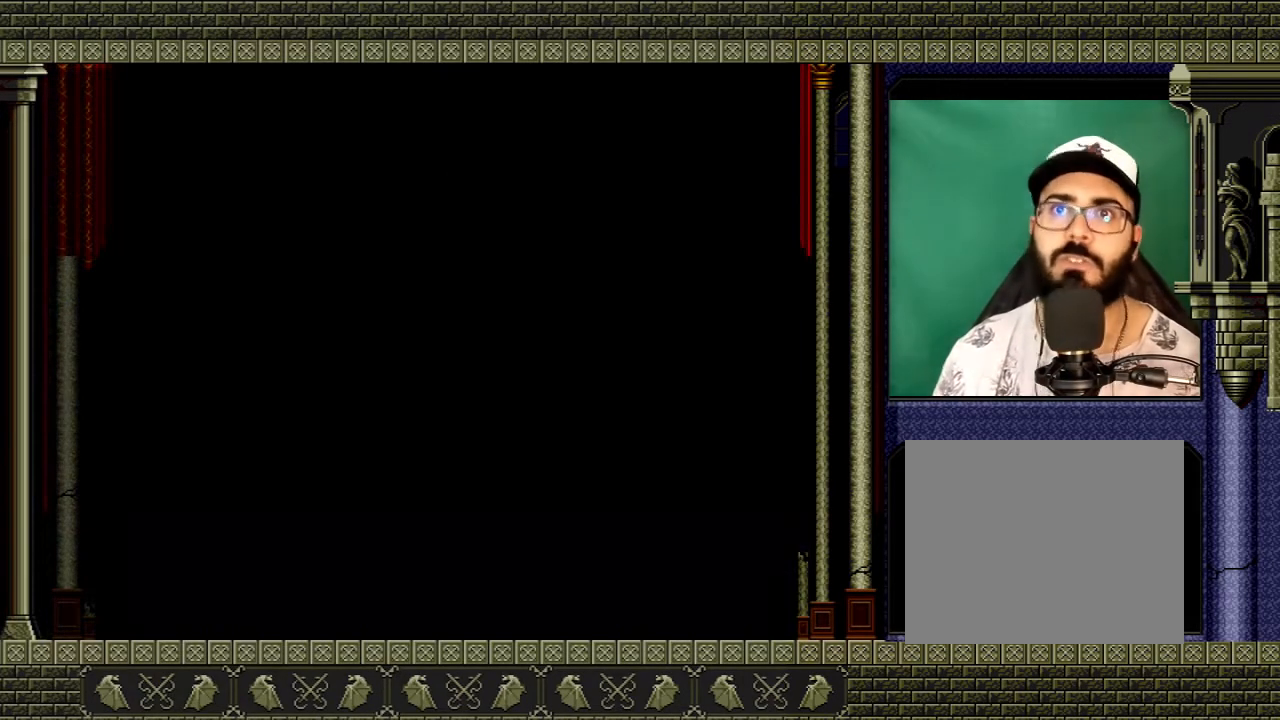
{"buttons": [], "left_stick": "center", "right_stick": "center", "events": []}
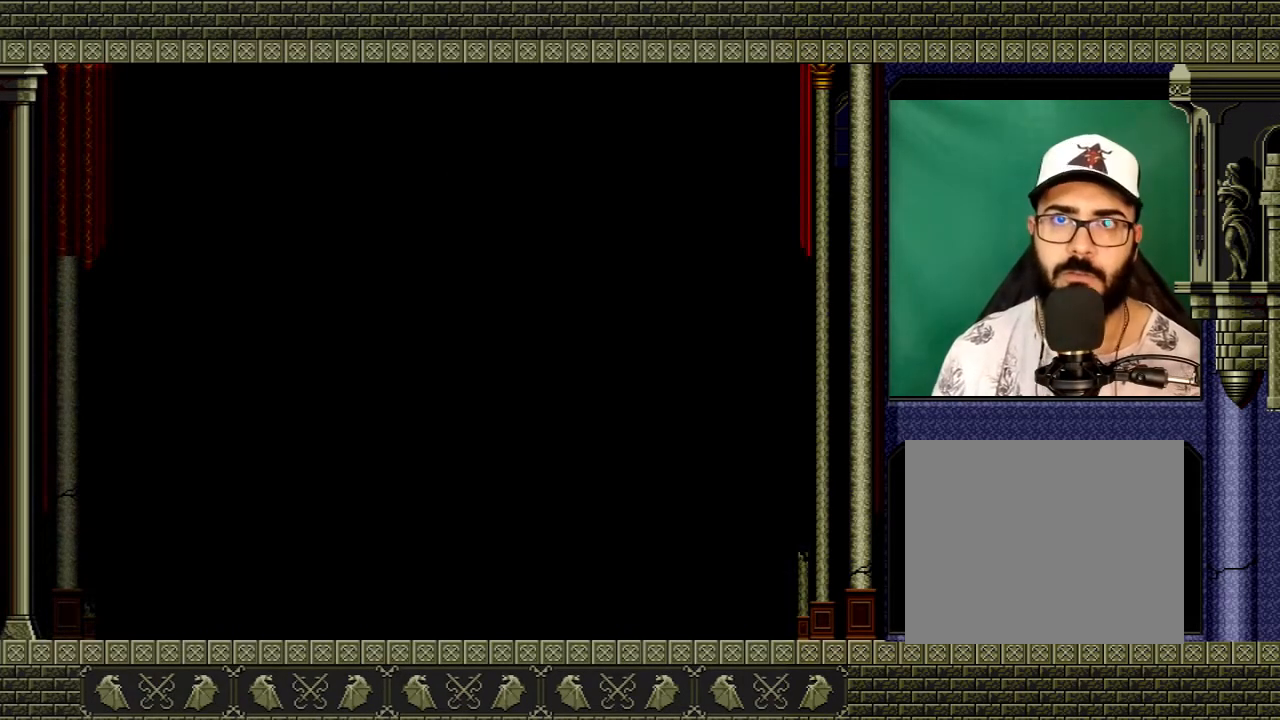
{"buttons": [], "left_stick": "center", "right_stick": "center", "events": []}
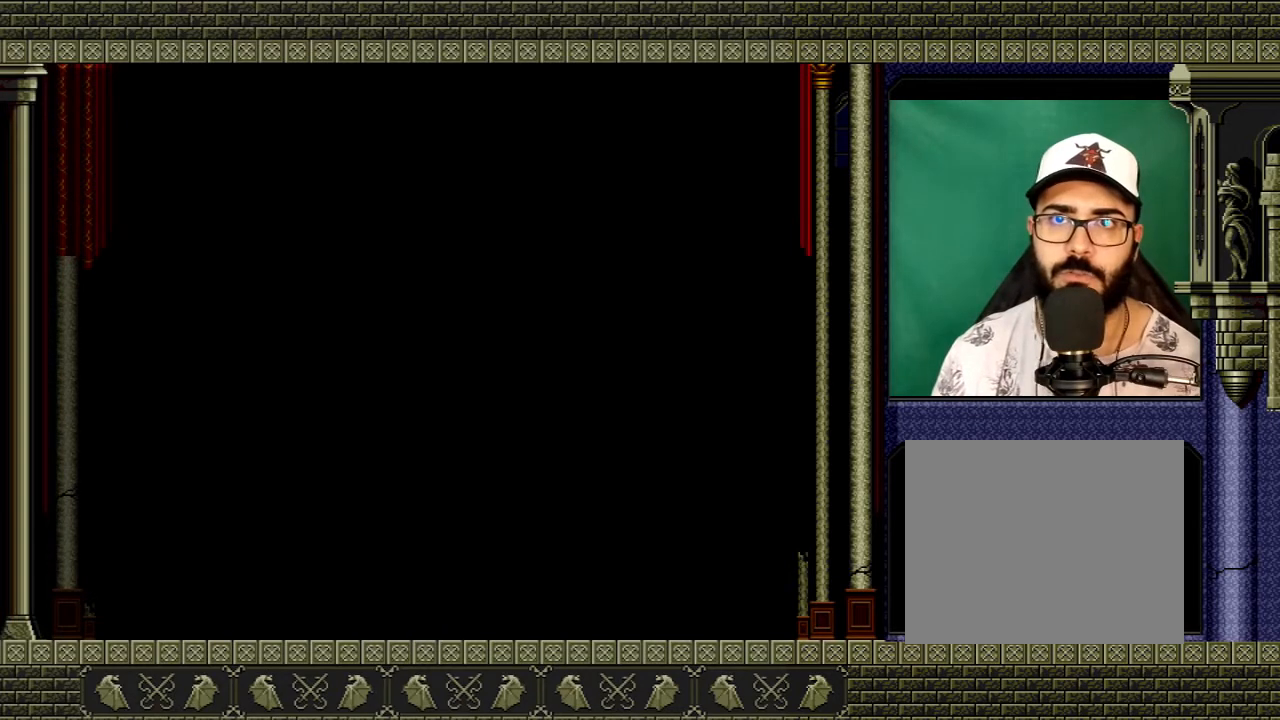
{"buttons": [], "left_stick": "center", "right_stick": "center", "events": []}
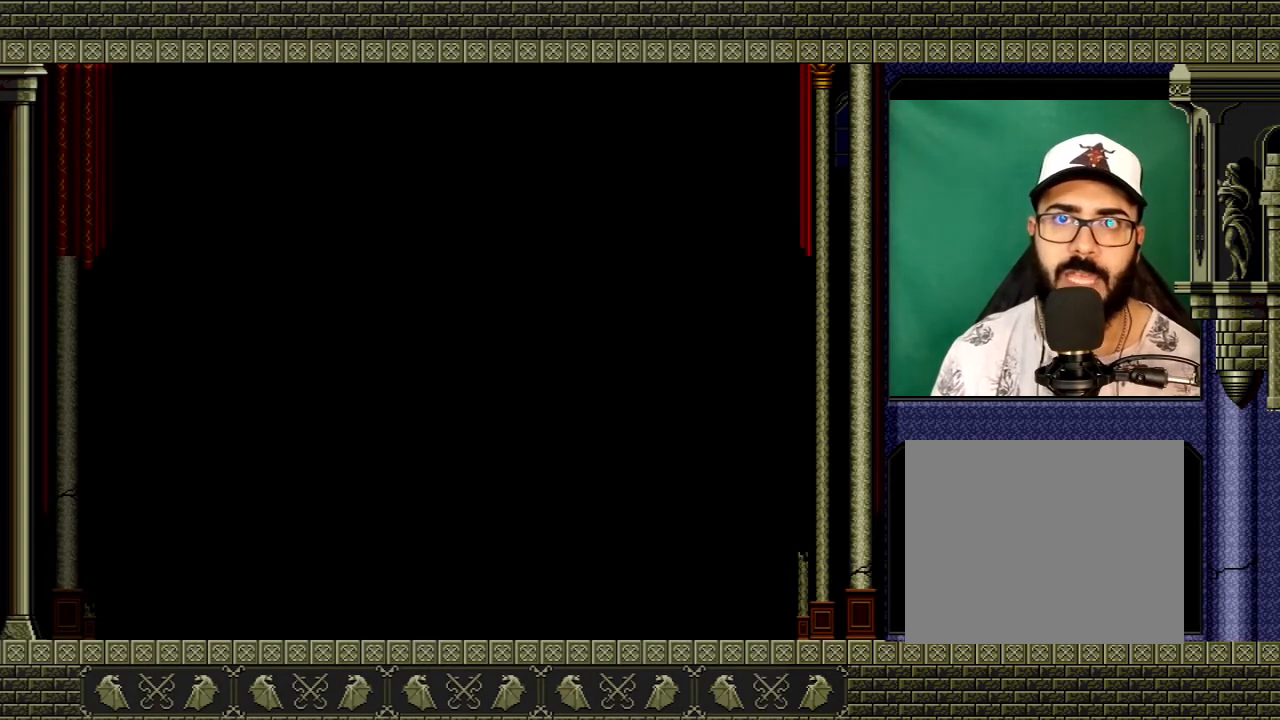
{"buttons": [], "left_stick": "center", "right_stick": "center", "events": []}
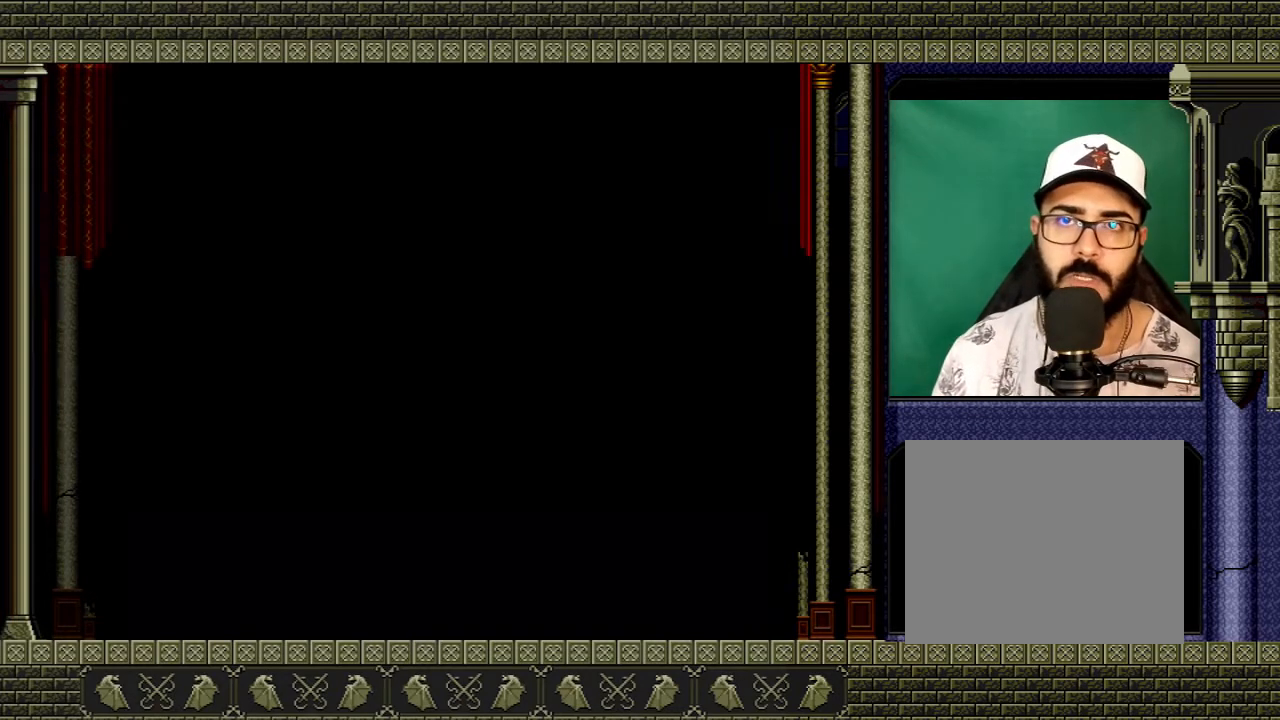
{"buttons": [], "left_stick": "center", "right_stick": "center", "events": []}
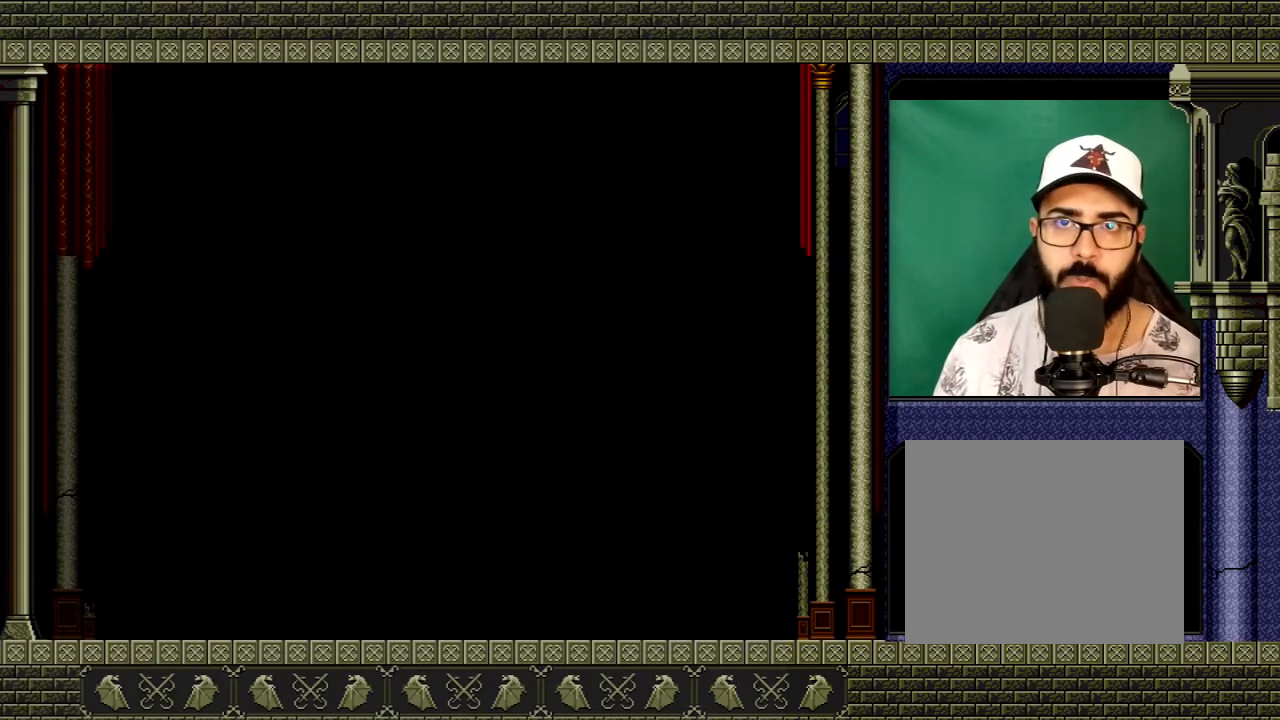
{"buttons": [], "left_stick": "center", "right_stick": "center", "events": []}
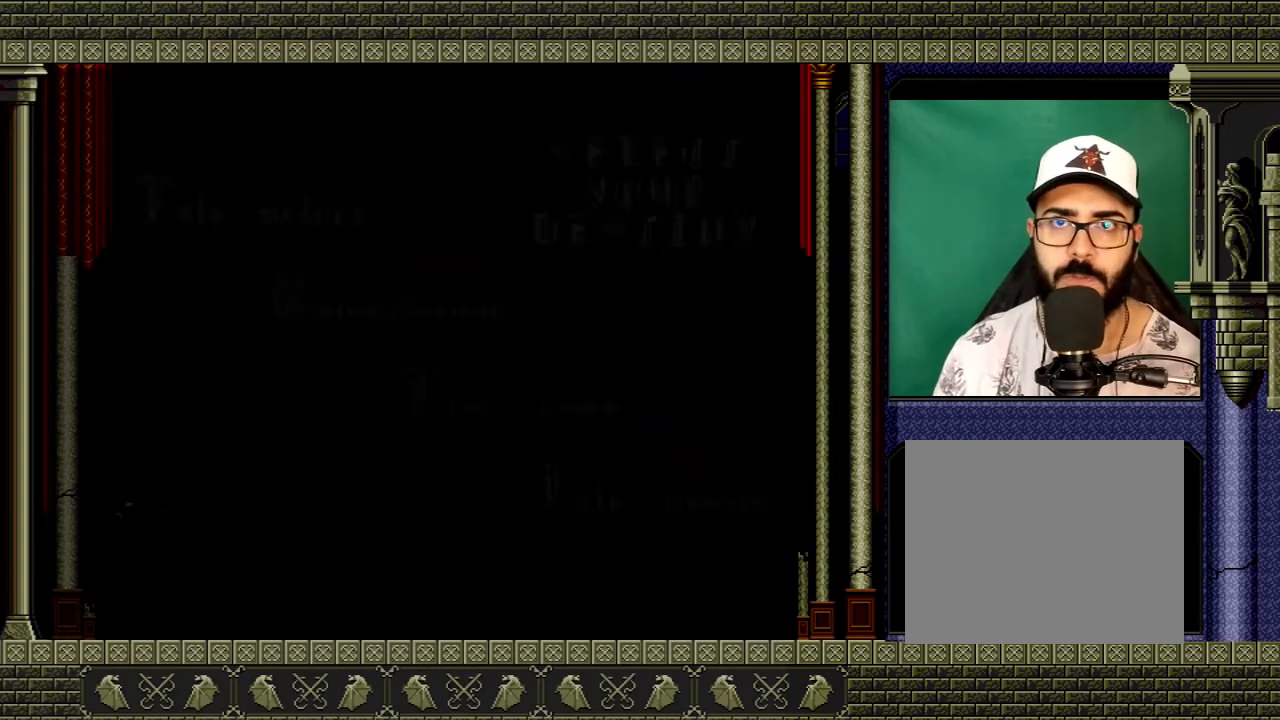
{"buttons": [], "left_stick": "center", "right_stick": "center", "events": []}
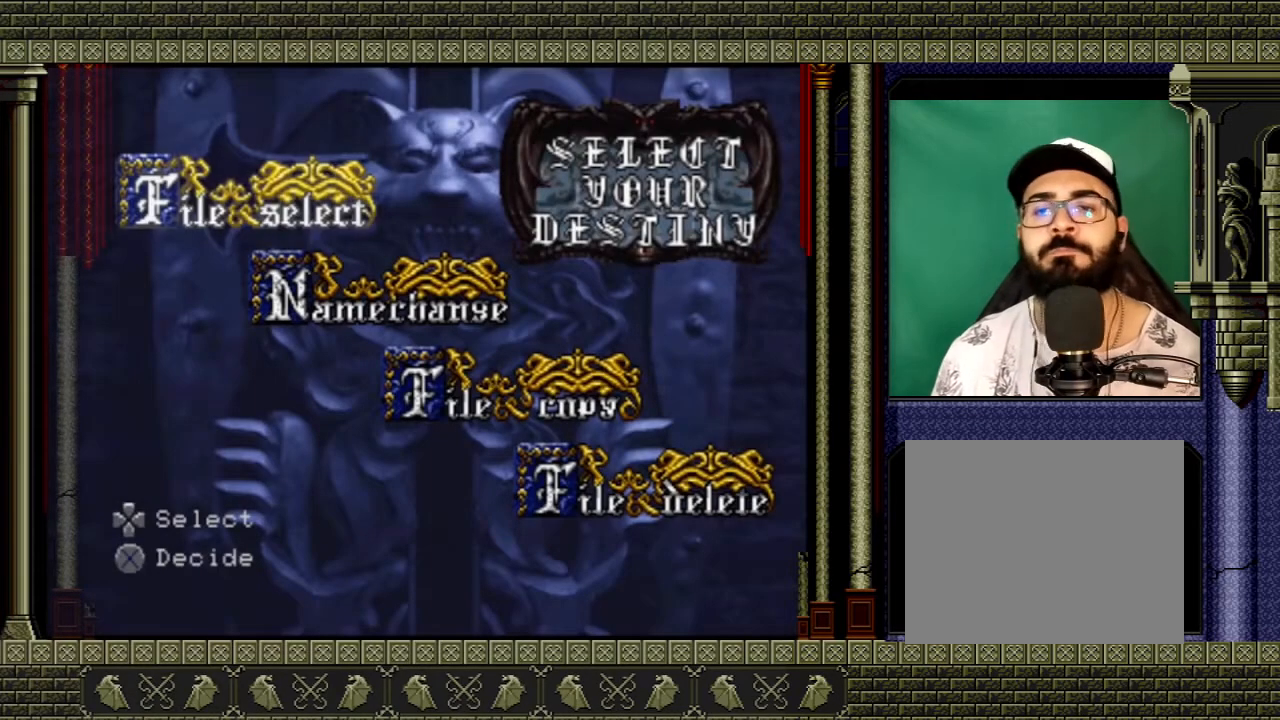
{"buttons": [], "left_stick": "center", "right_stick": "center", "events": [[234, "A", "down"], [301, "A", "up"]]}
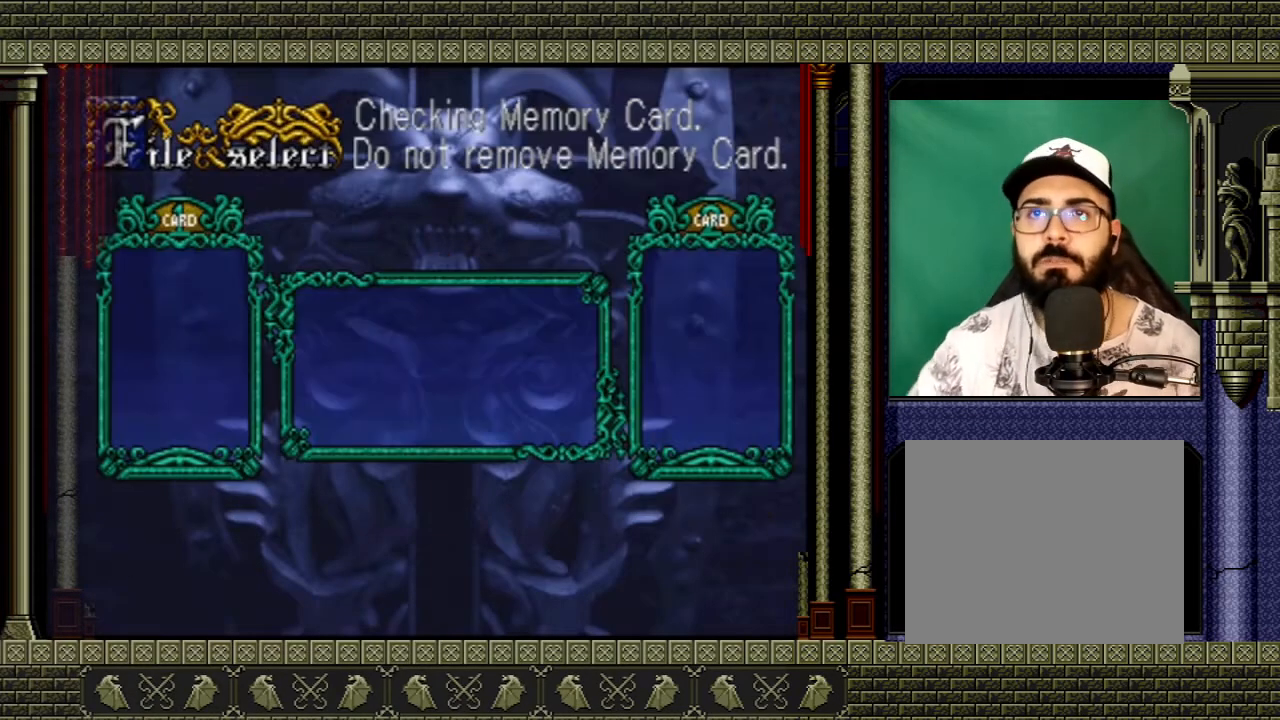
{"buttons": [], "left_stick": "center", "right_stick": "center", "events": []}